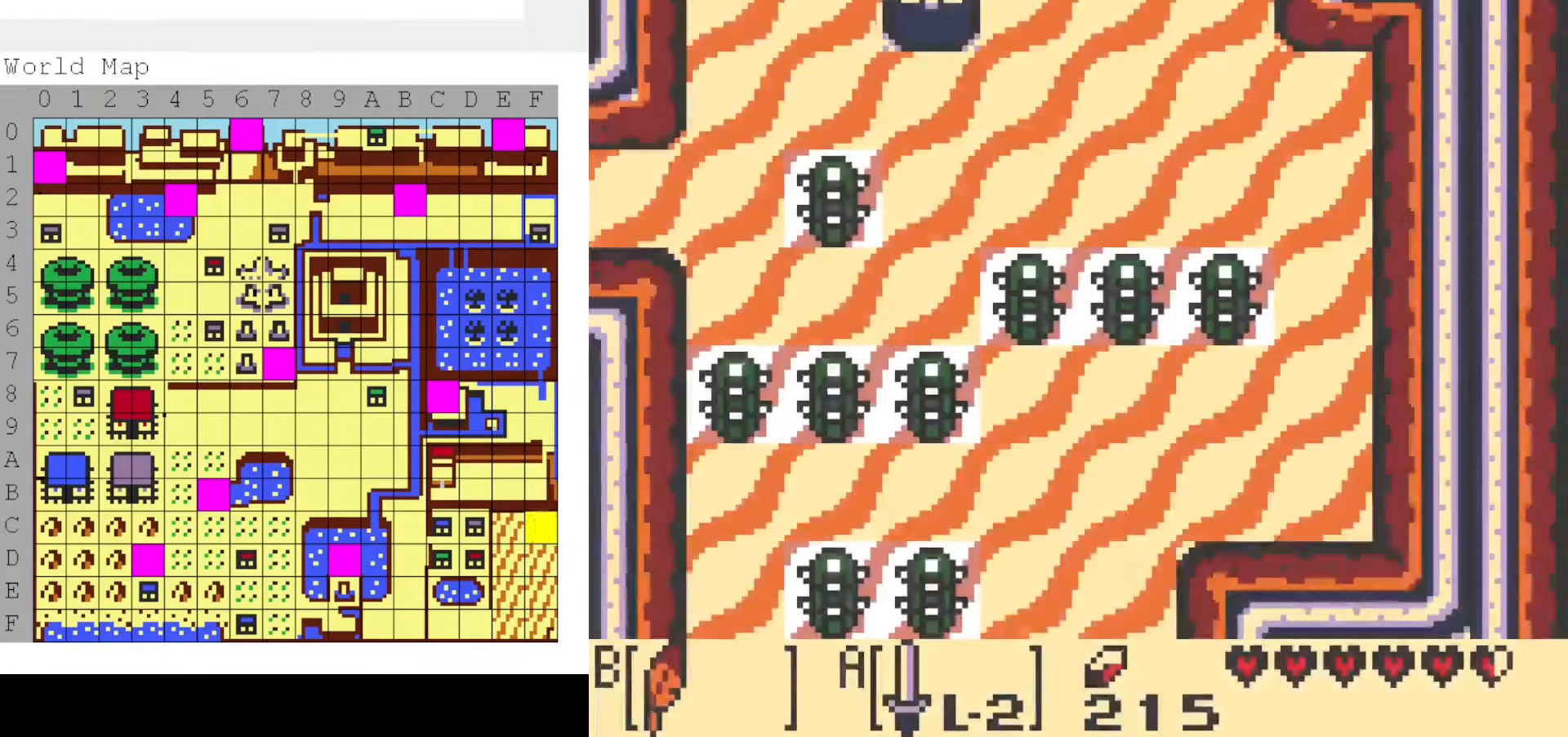
Gameplay with a controller (Nintendo layout); each line is a JSON object with the inputs held at the frame after it (dt_ms = milliseconds from this image to that frame). "events" lists button and stick changes between this image and that frame as [ms after this image, input, new state], when the widget could be followed in between. Not read: L3 R3.
{"dt_ms": 500, "buttons": ["DPAD_DOWN", "DPAD_LEFT"], "events": [[316, "DPAD_DOWN", "down"], [450, "DPAD_LEFT", "down"]]}
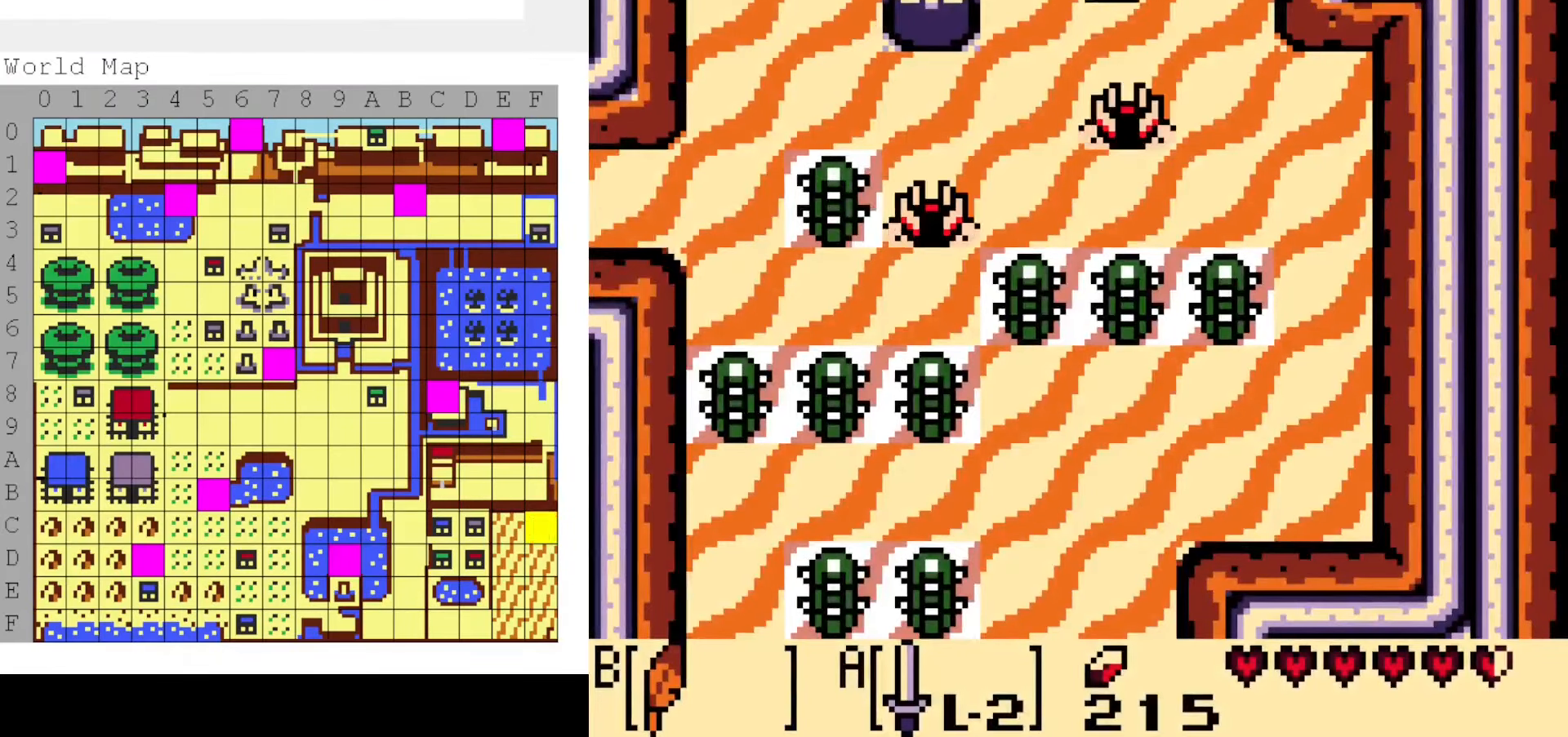
{"dt_ms": 500, "buttons": ["B", "DPAD_DOWN", "DPAD_LEFT"], "events": [[66, "DPAD_DOWN", "up"], [83, "DPAD_LEFT", "up"], [250, "DPAD_DOWN", "down"], [250, "DPAD_LEFT", "down"], [400, "B", "down"]]}
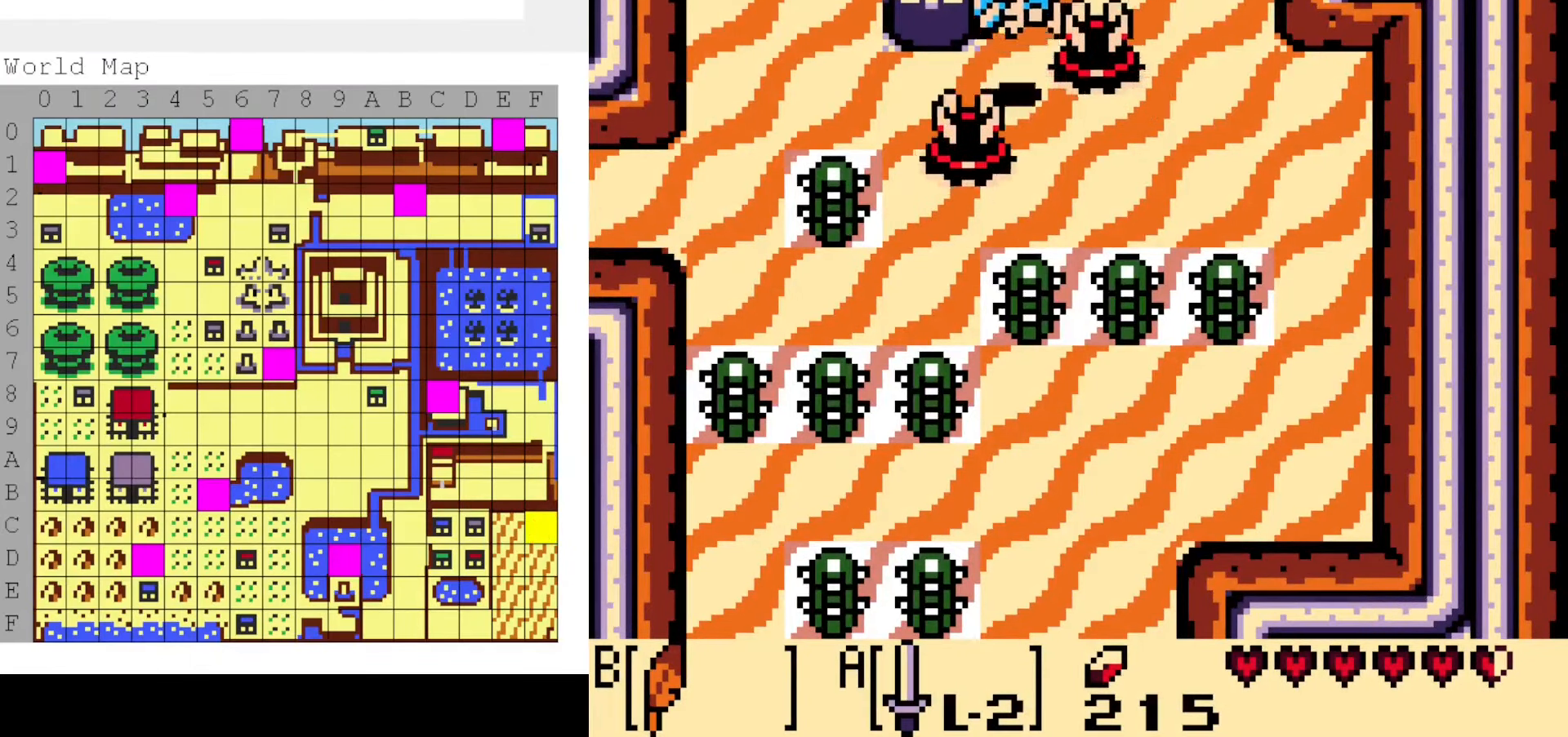
{"dt_ms": 500, "buttons": ["DPAD_UP", "DPAD_LEFT"], "events": [[33, "B", "up"], [50, "DPAD_DOWN", "up"], [200, "DPAD_UP", "down"]]}
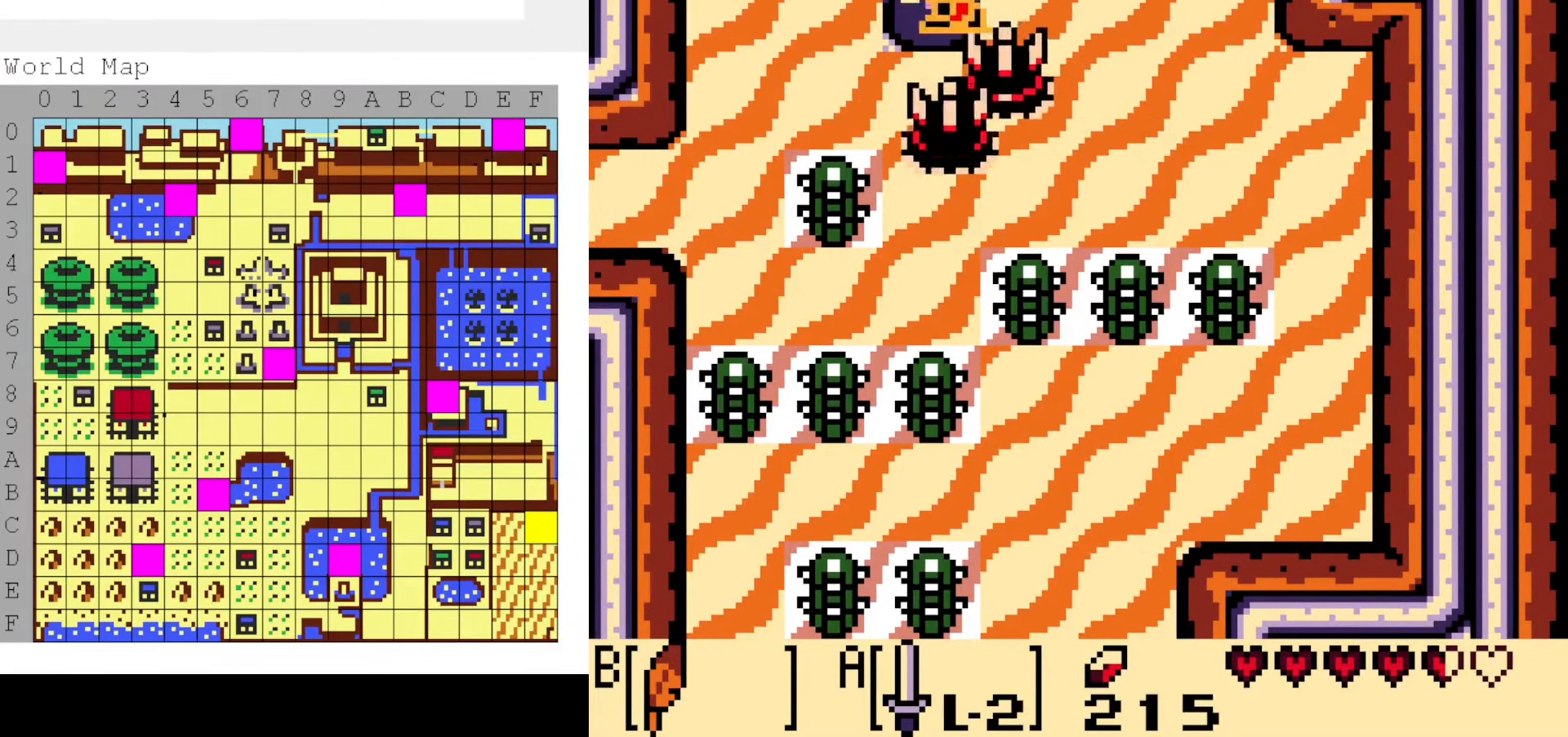
{"dt_ms": 500, "buttons": ["B", "DPAD_LEFT"], "events": [[133, "DPAD_UP", "up"], [466, "B", "down"]]}
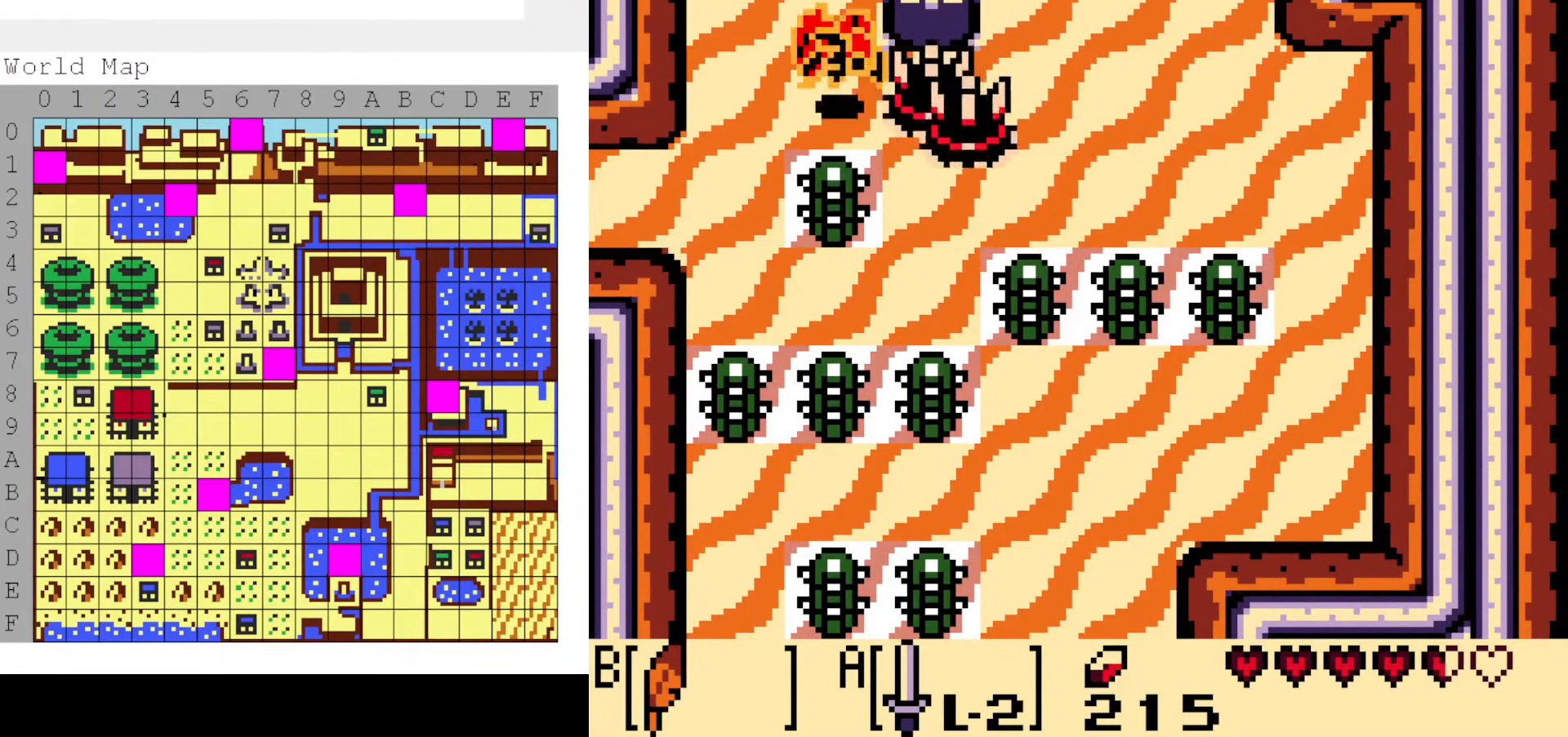
{"dt_ms": 500, "buttons": ["DPAD_LEFT"], "events": [[16, "DPAD_DOWN", "down"], [100, "B", "up"], [383, "DPAD_DOWN", "up"]]}
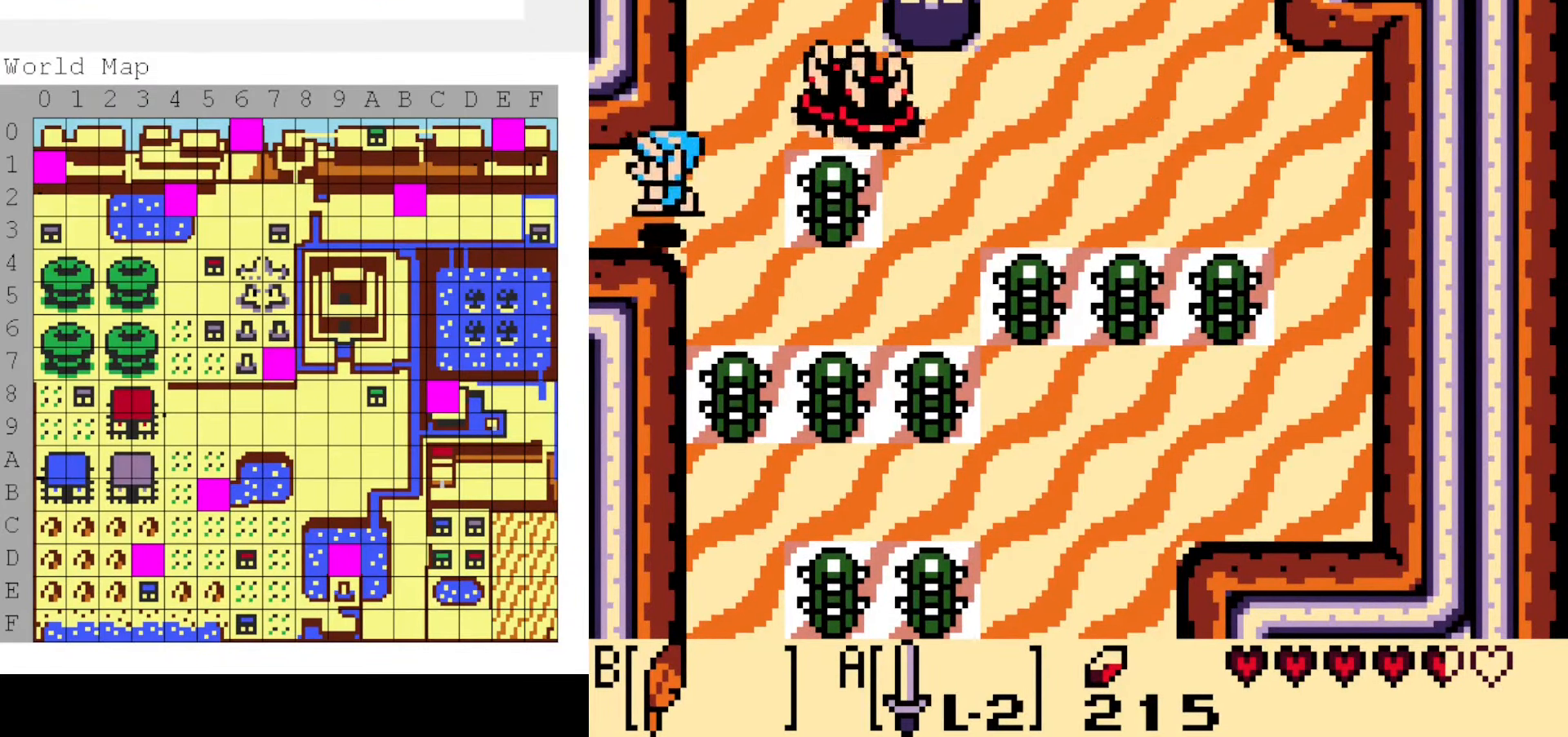
{"dt_ms": 500, "buttons": [], "events": [[400, "DPAD_LEFT", "up"]]}
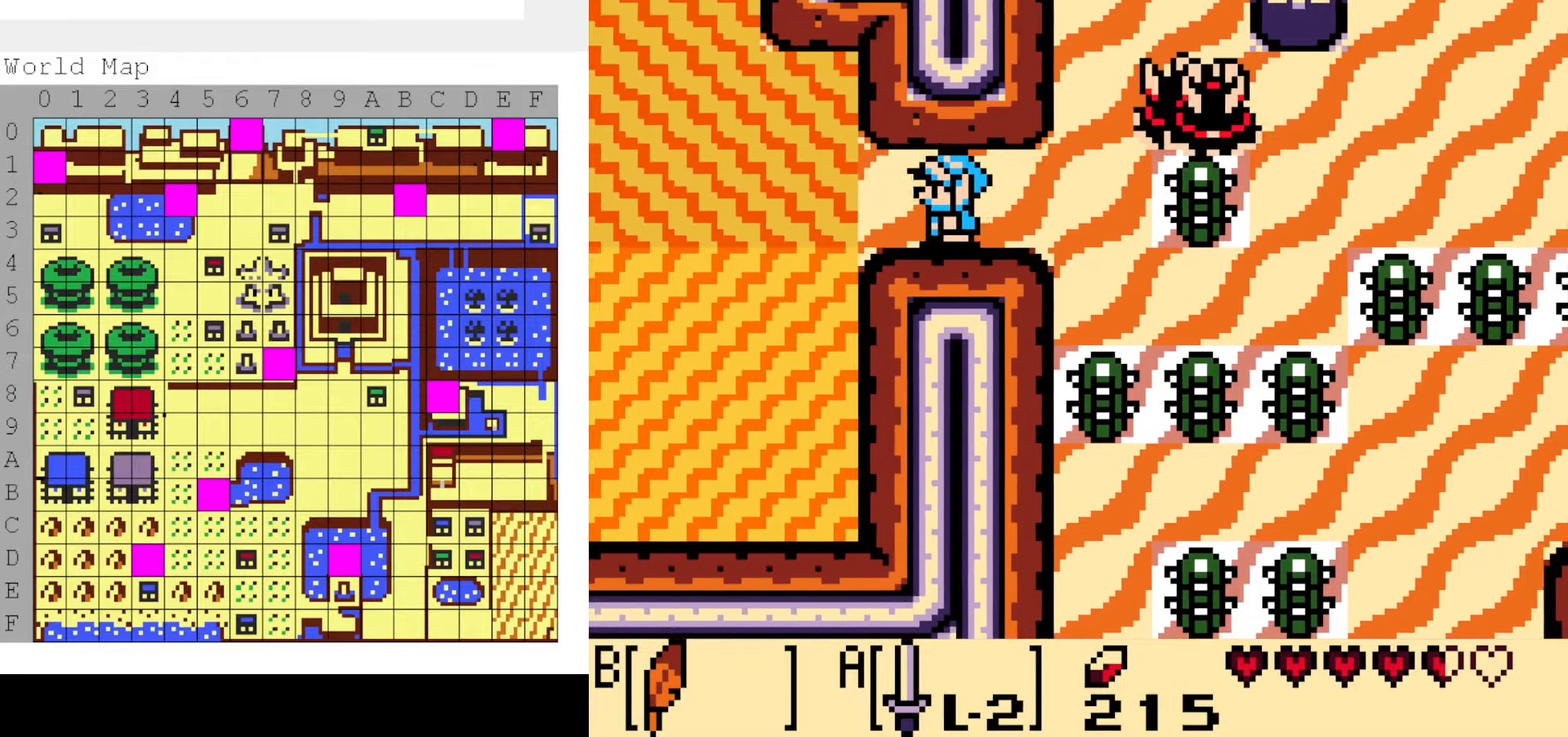
{"dt_ms": 500, "buttons": ["DPAD_DOWN", "DPAD_LEFT"], "events": [[84, "DPAD_LEFT", "down"], [400, "DPAD_DOWN", "down"]]}
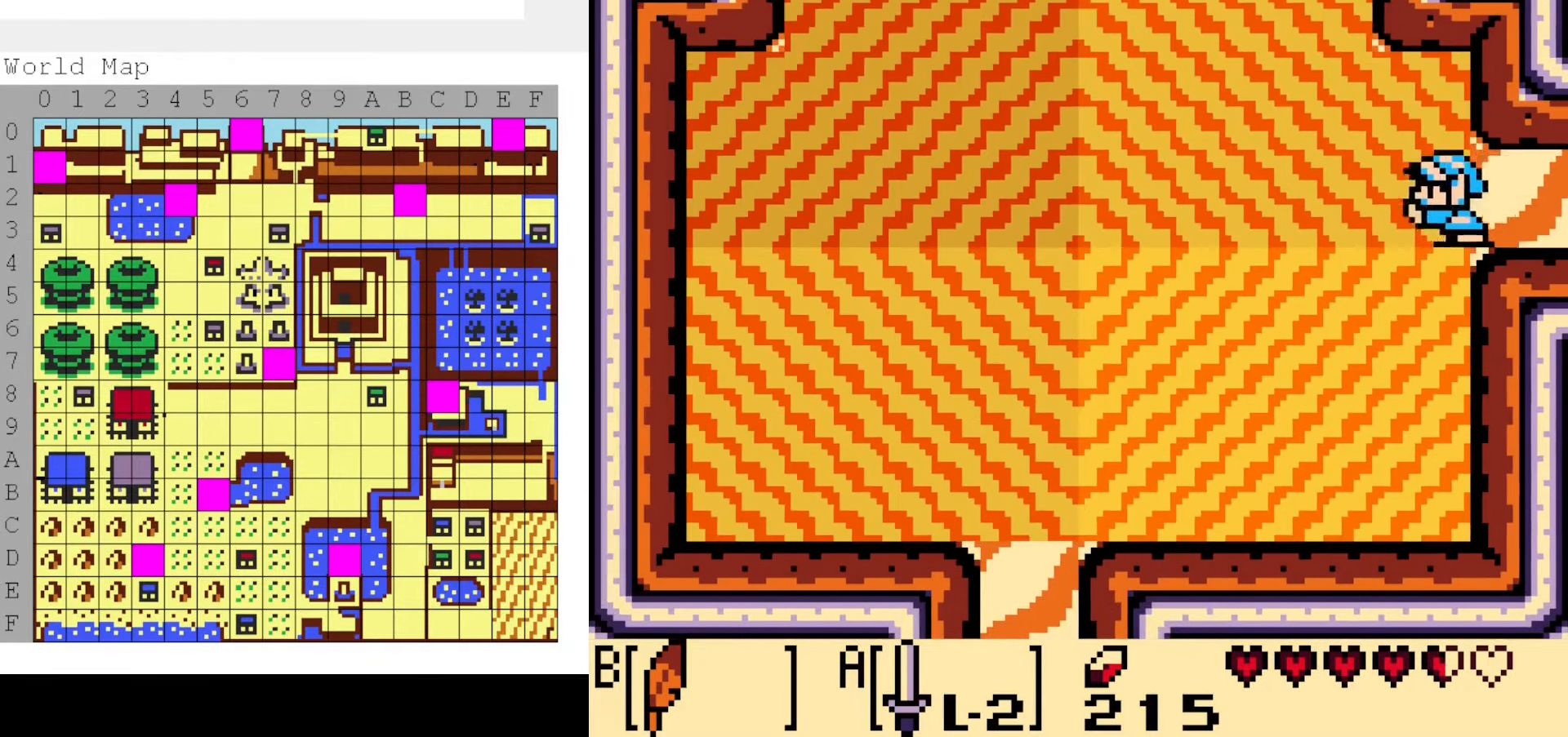
{"dt_ms": 500, "buttons": ["DPAD_DOWN", "DPAD_LEFT"], "events": [[34, "B", "down"], [184, "B", "up"]]}
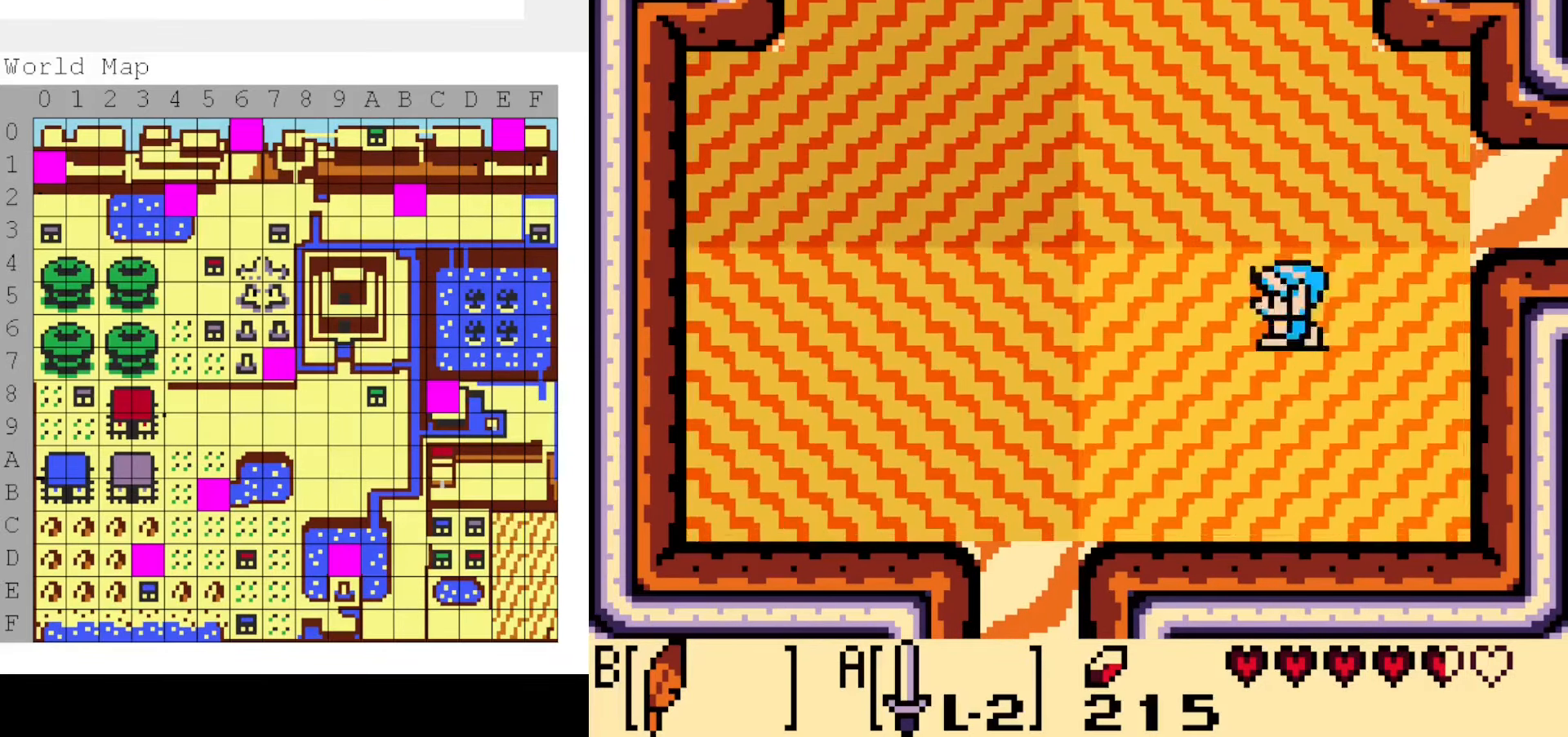
{"dt_ms": 500, "buttons": ["DPAD_DOWN", "DPAD_LEFT"], "events": [[84, "B", "down"], [200, "B", "up"]]}
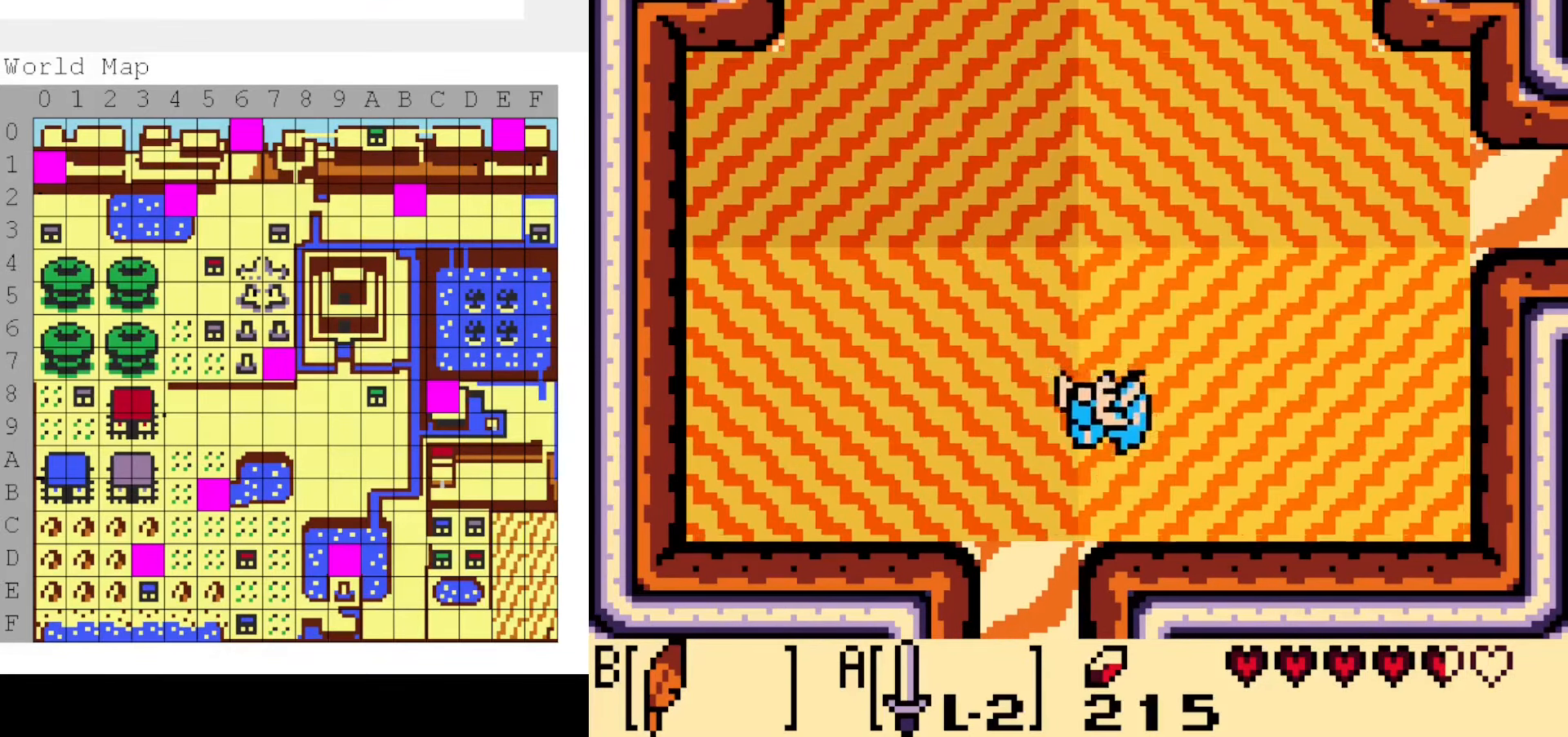
{"dt_ms": 500, "buttons": ["DPAD_DOWN"], "events": [[134, "DPAD_LEFT", "up"]]}
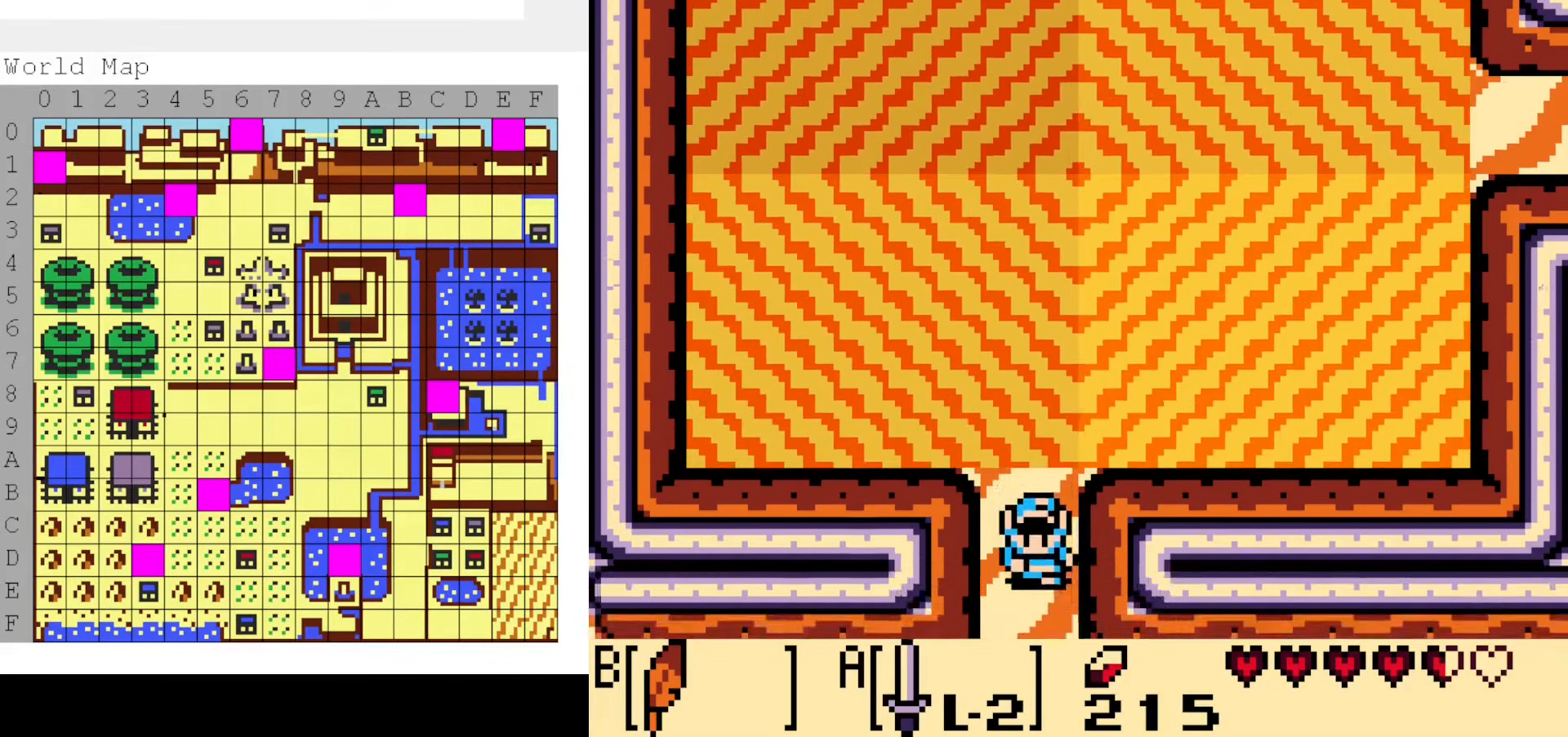
{"dt_ms": 500, "buttons": ["DPAD_DOWN"], "events": [[150, "DPAD_DOWN", "up"], [267, "DPAD_DOWN", "down"], [284, "DPAD_LEFT", "down"], [334, "DPAD_LEFT", "up"]]}
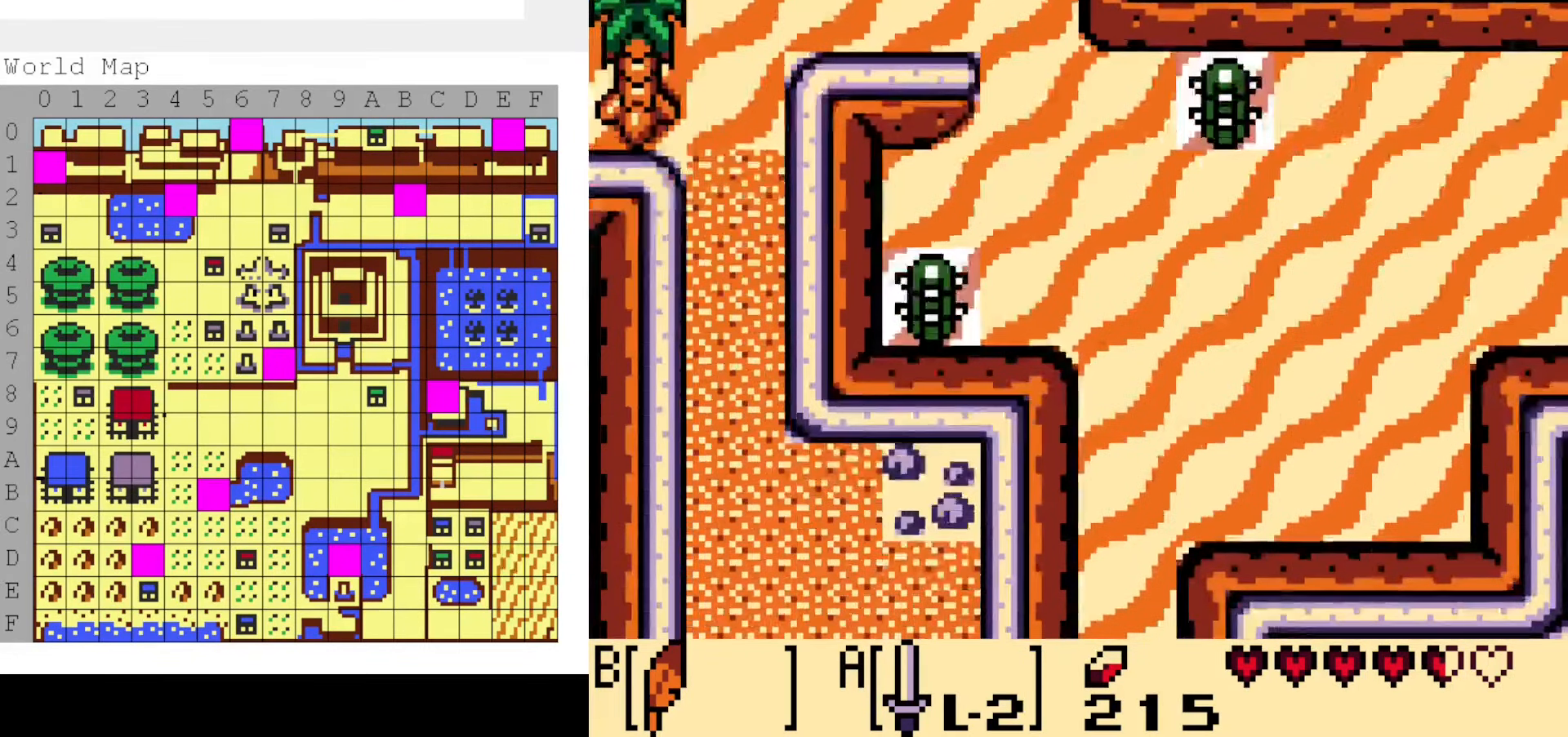
{"dt_ms": 500, "buttons": ["DPAD_LEFT"], "events": [[17, "DPAD_LEFT", "down"], [117, "DPAD_DOWN", "up"]]}
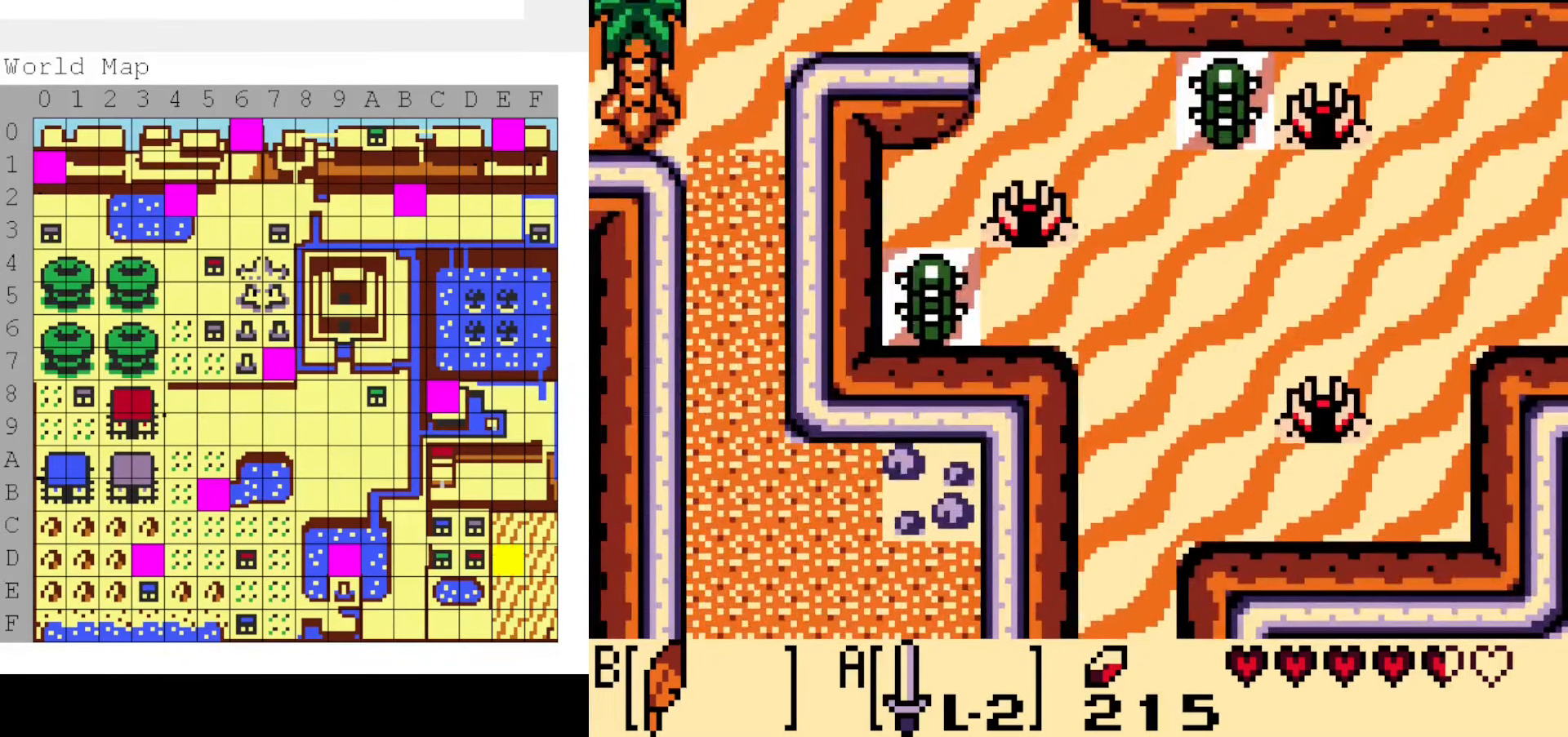
{"dt_ms": 500, "buttons": ["DPAD_DOWN"], "events": [[34, "DPAD_DOWN", "down"], [450, "DPAD_LEFT", "up"]]}
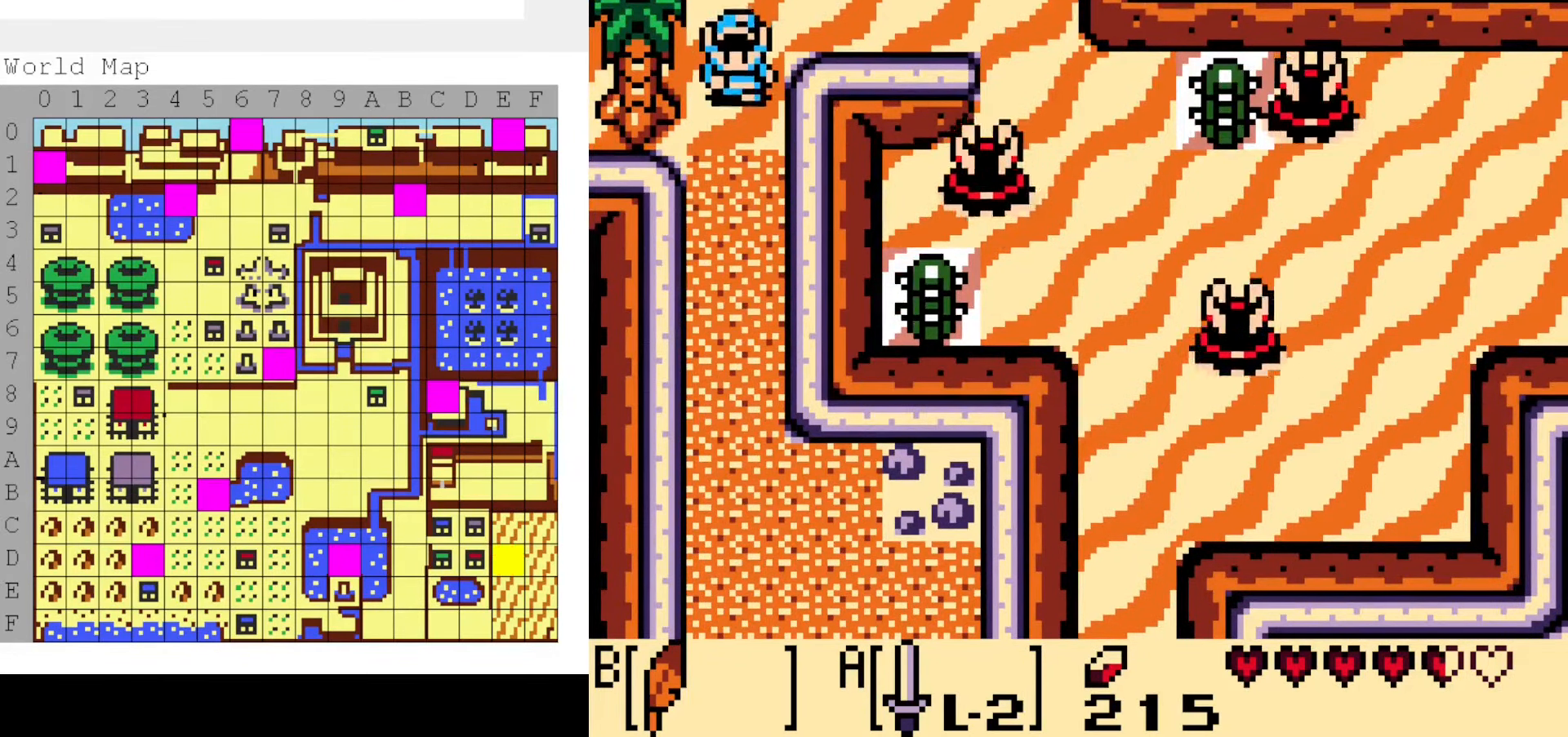
{"dt_ms": 1000, "buttons": ["DPAD_DOWN"]}
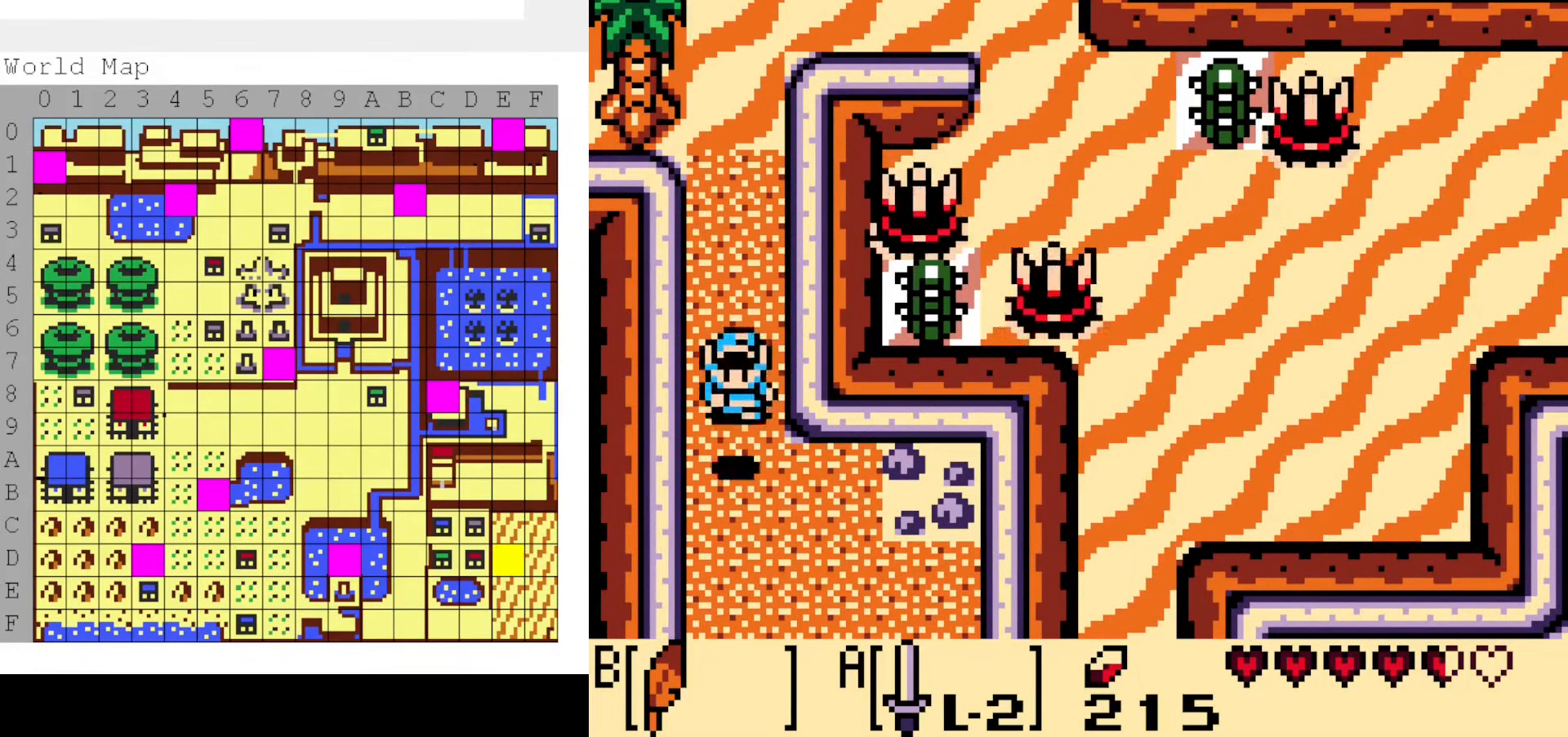
{"dt_ms": 500, "buttons": ["DPAD_DOWN"], "events": []}
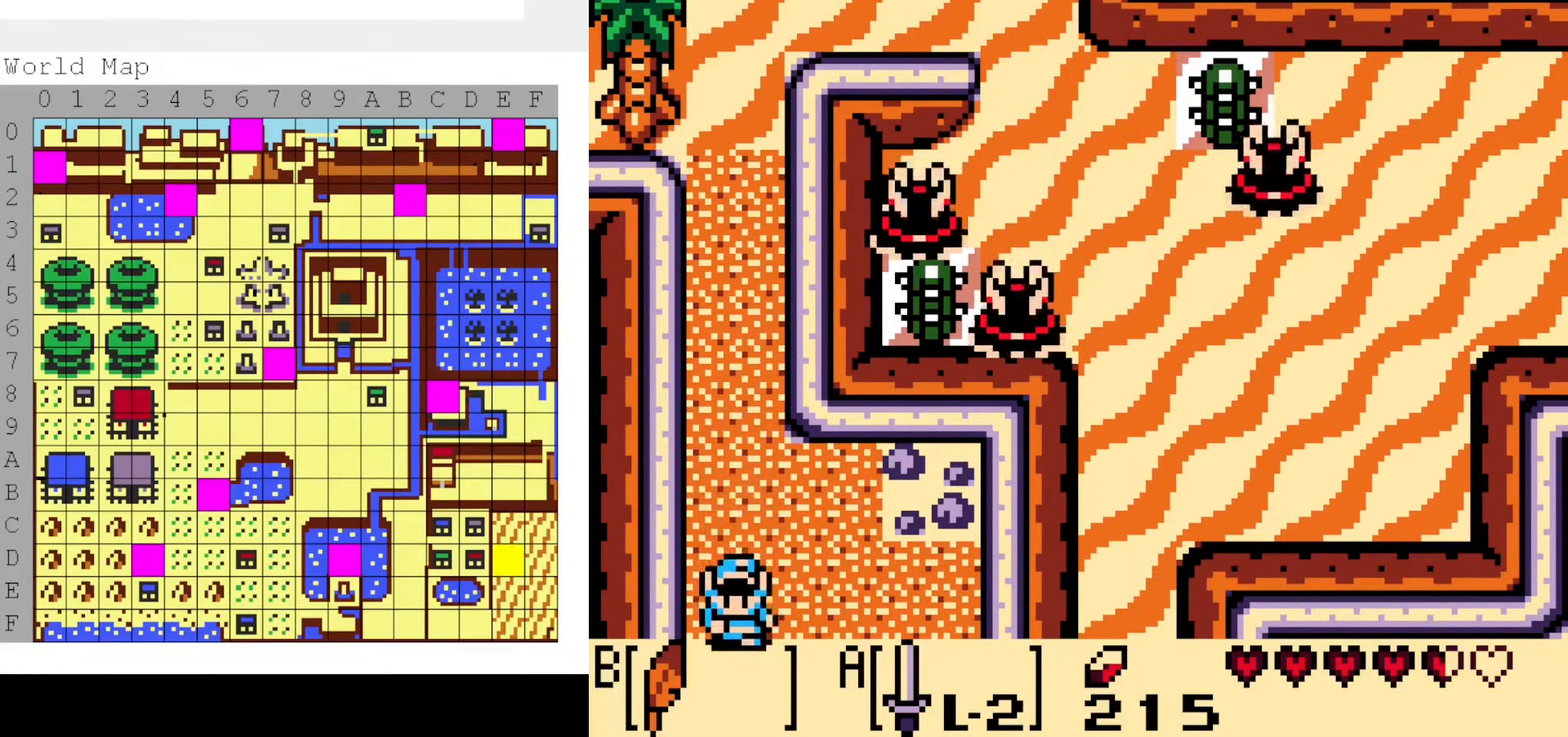
{"dt_ms": 500, "buttons": ["DPAD_DOWN"], "events": [[283, "DPAD_DOWN", "up"], [416, "DPAD_DOWN", "down"]]}
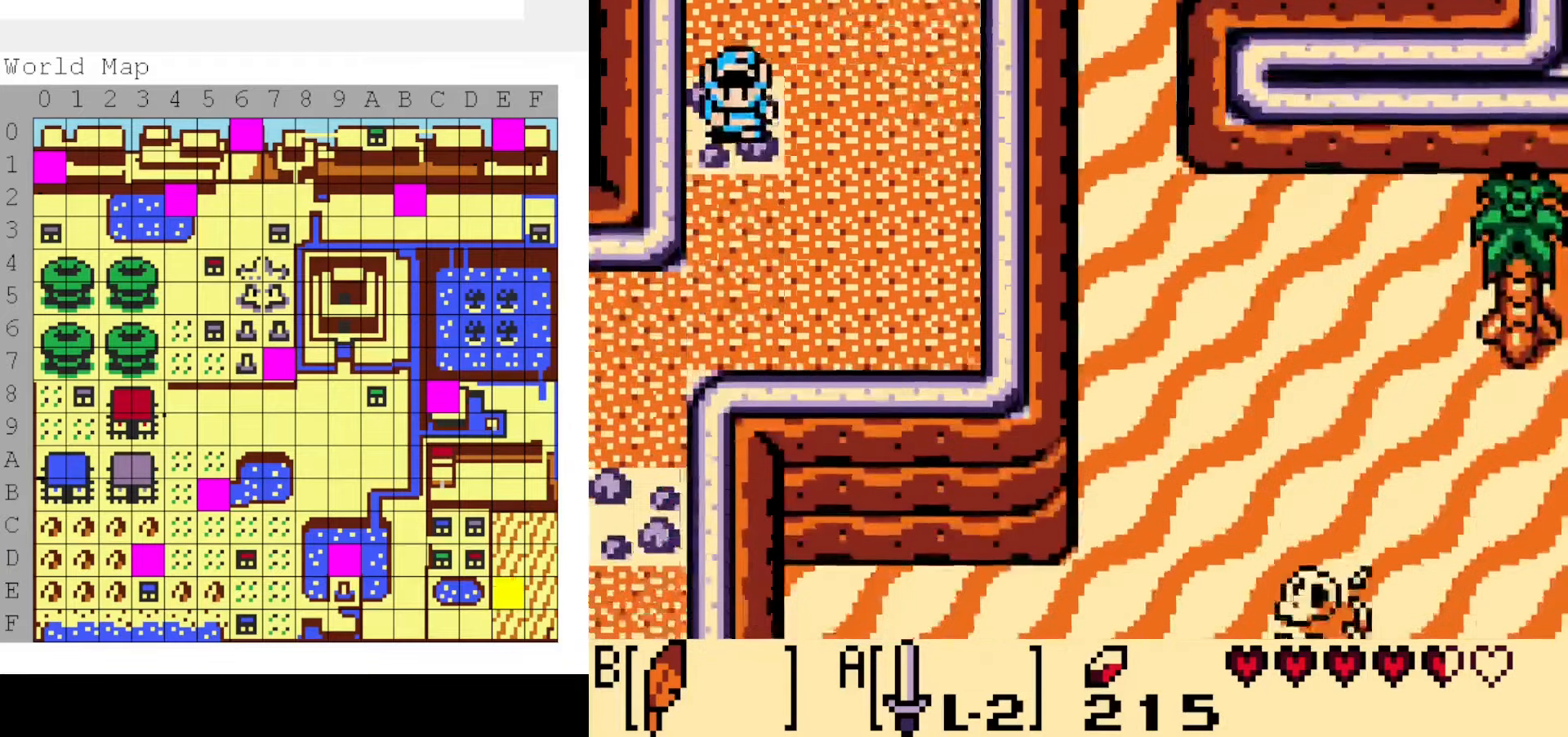
{"dt_ms": 500, "buttons": ["DPAD_DOWN"], "events": []}
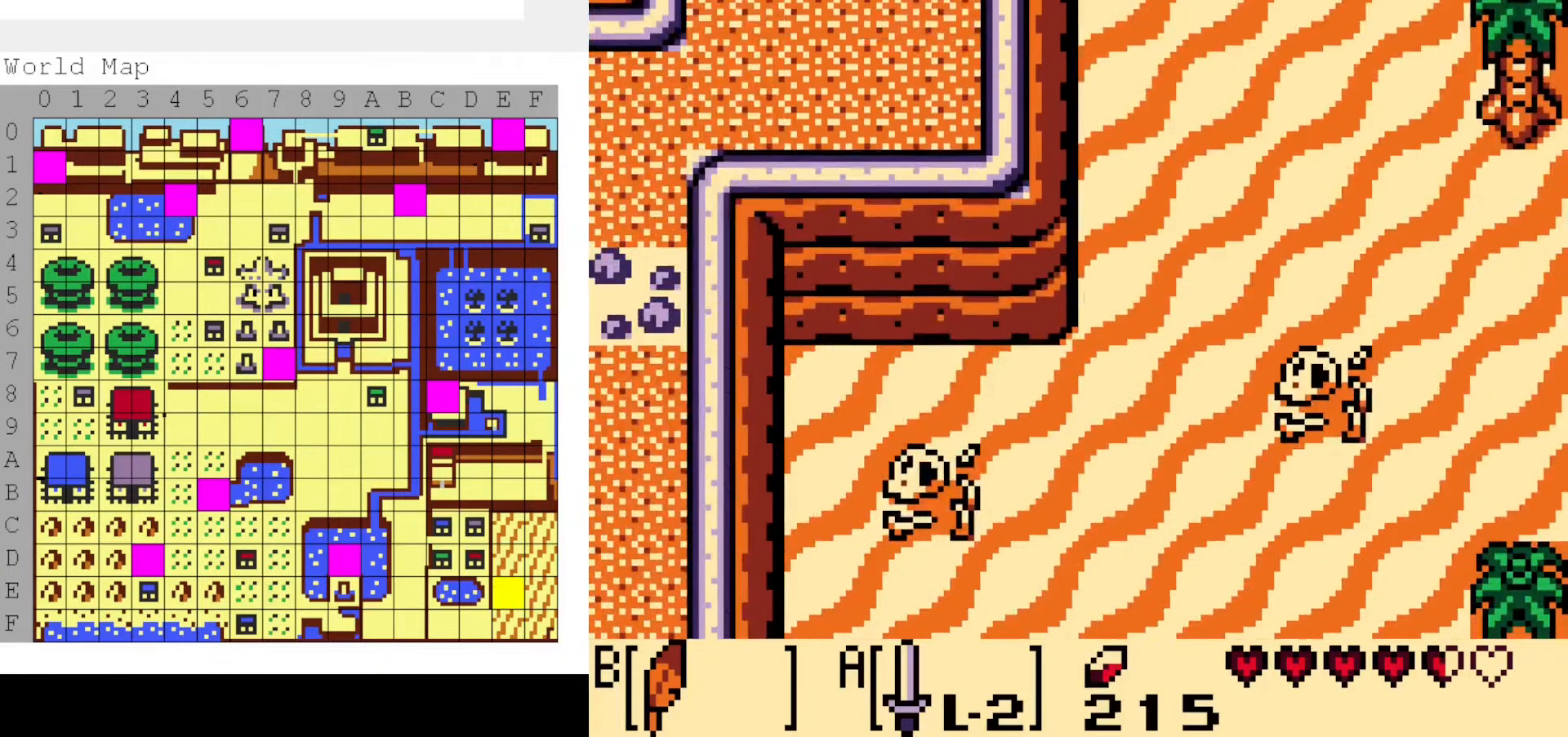
{"dt_ms": 500, "buttons": [], "events": [[233, "DPAD_DOWN", "up"]]}